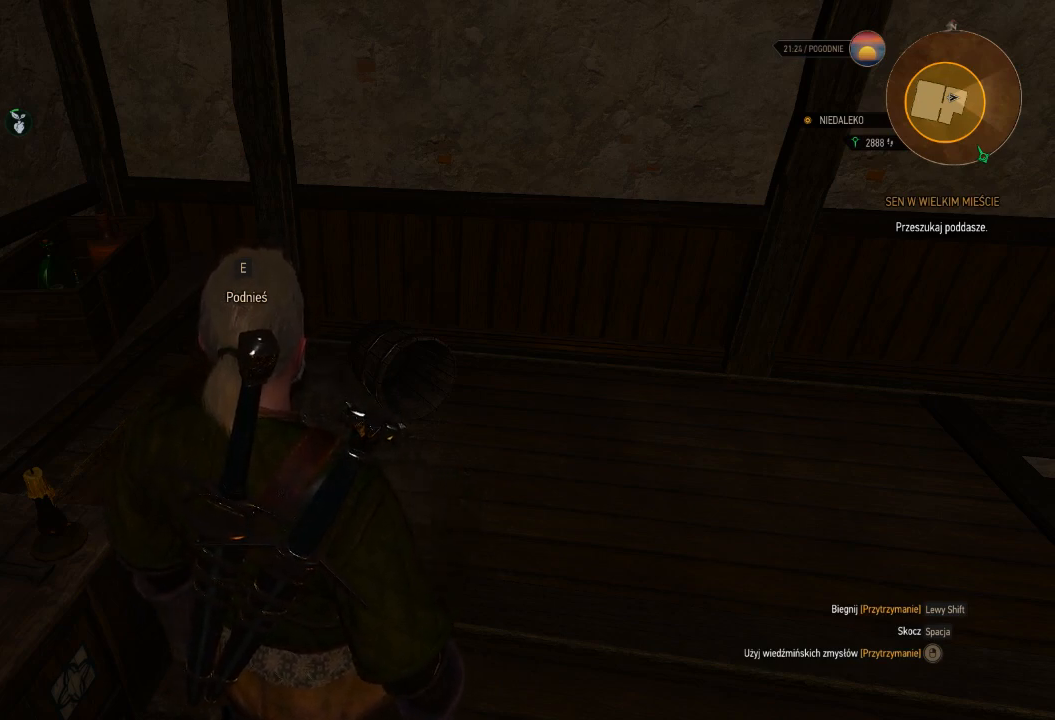
Gameplay with keyboard and mouse; each line is a JSON object with the keys and mouse buttons held at the frame after it. "events" lists presses ("down") and releases ("up") of "a", "ctrl", "d", "e", "q", "s", "shift", "space", "w", "mouse_left", "mouse_wheel", "mouse_right", "mouse_mb4" and "mouse_mb5" between this image and that frame as [ms after this image, input, new state], when the widget could be followed in between. "mouse_left", "mouse_wheel", "mouse_right", "mouse_mb4", "mouse_mb5" = the "left", "wheel", "right", "mb4", "mb5" buttons of the "mouse" list. No other keys are recorded. "wheel" means that the mouse wheel is clicked or scrolled. Mouse movement is not recorded.
{"keys": ["w"], "mouse": [], "events": [[140, "e", "down"], [280, "e", "up"], [380, "e", "down"], [400, "w", "down"], [500, "e", "up"]]}
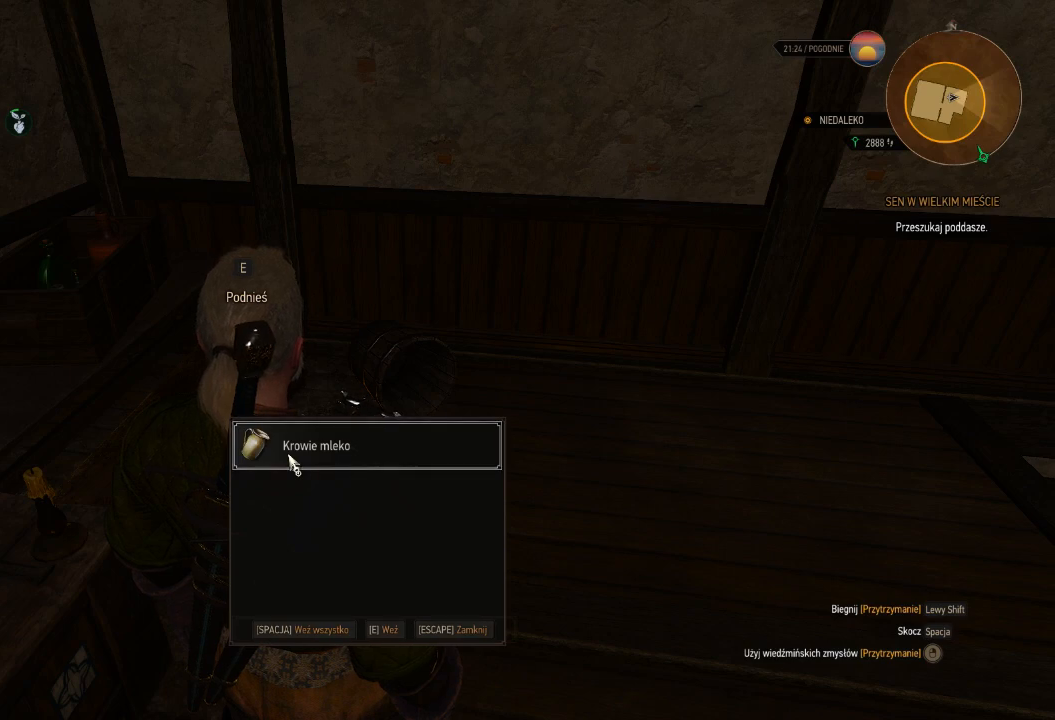
{"keys": ["w"], "mouse": [], "events": []}
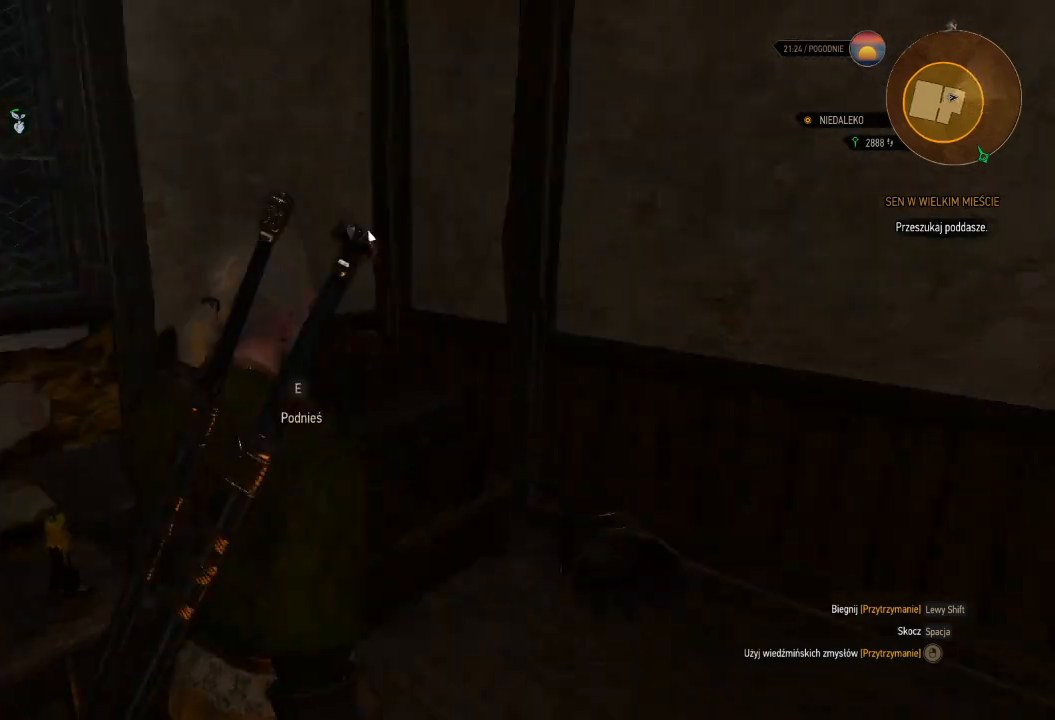
{"keys": [], "mouse": [], "events": [[220, "w", "up"], [320, "e", "down"], [420, "e", "up"]]}
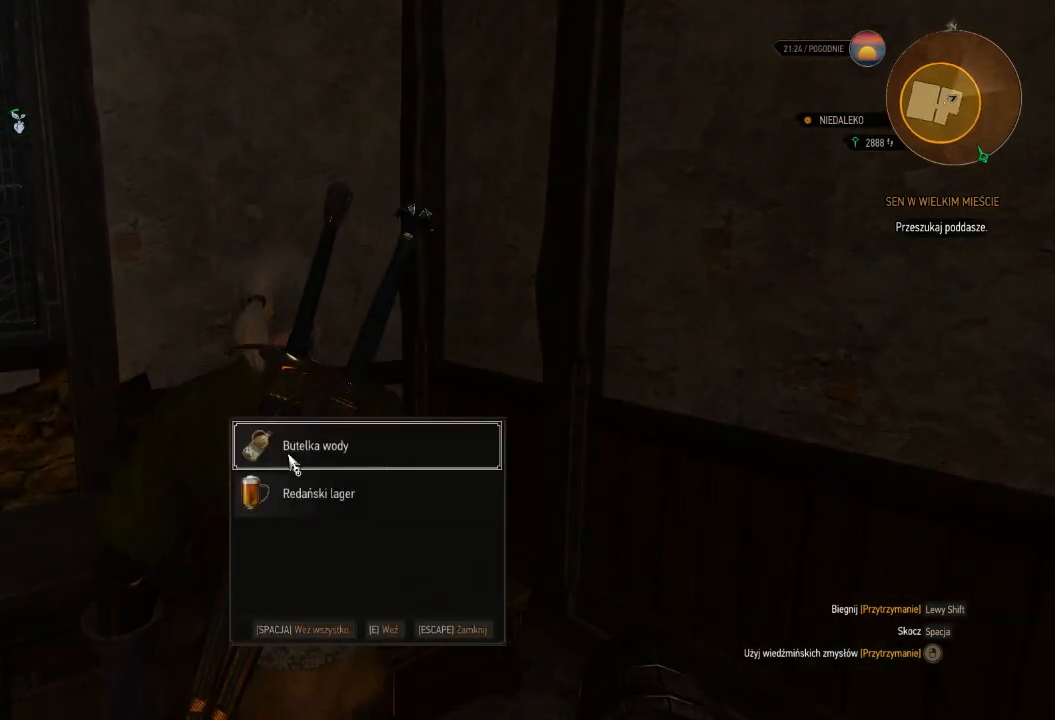
{"keys": ["e"], "mouse": [], "events": [[20, "e", "down"], [120, "e", "up"], [500, "e", "down"]]}
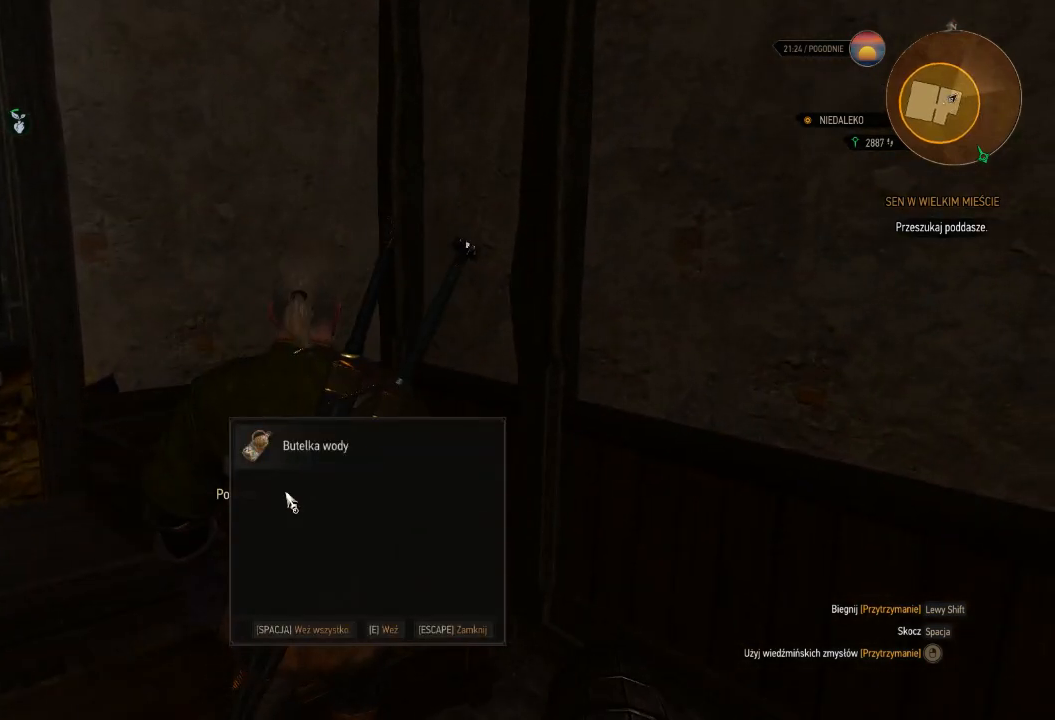
{"keys": ["e"], "mouse": [], "events": [[140, "e", "up"], [500, "e", "down"]]}
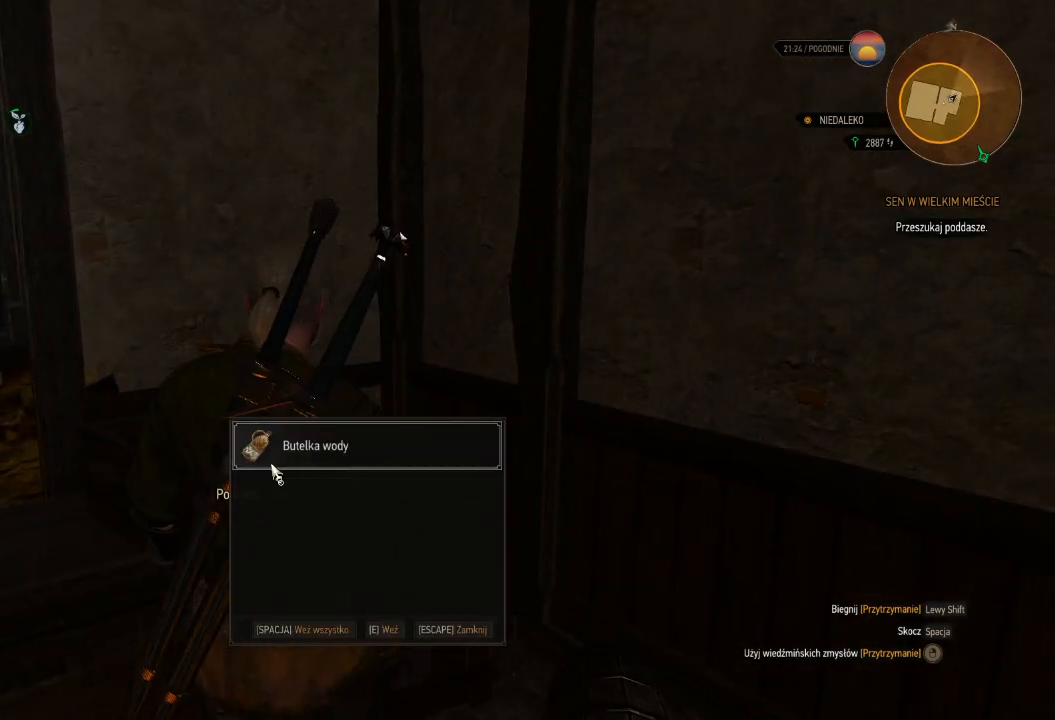
{"keys": [], "mouse": [], "events": [[100, "e", "up"]]}
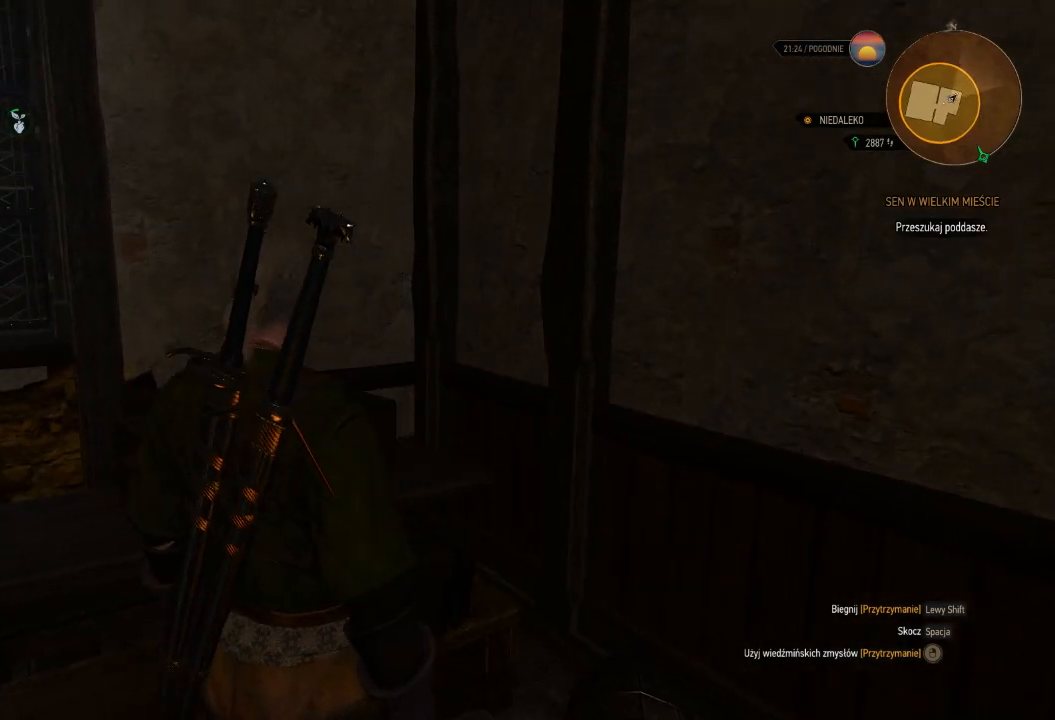
{"keys": ["w"], "mouse": [], "events": [[180, "w", "down"]]}
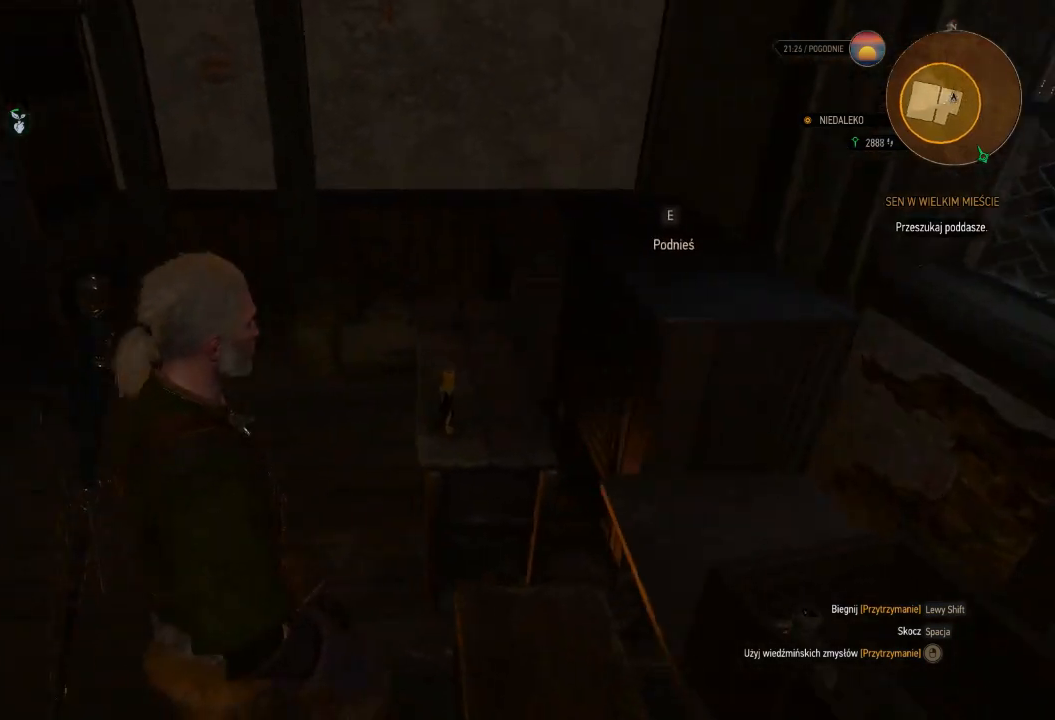
{"keys": ["w"], "mouse": [], "events": []}
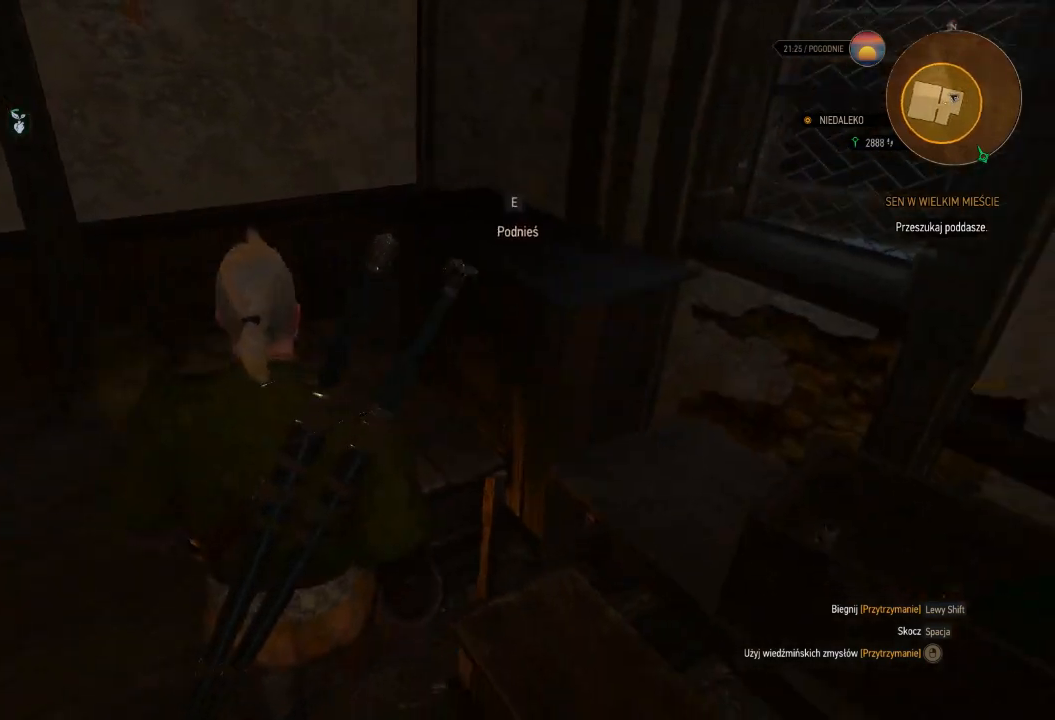
{"keys": [], "mouse": [], "events": [[500, "w", "up"]]}
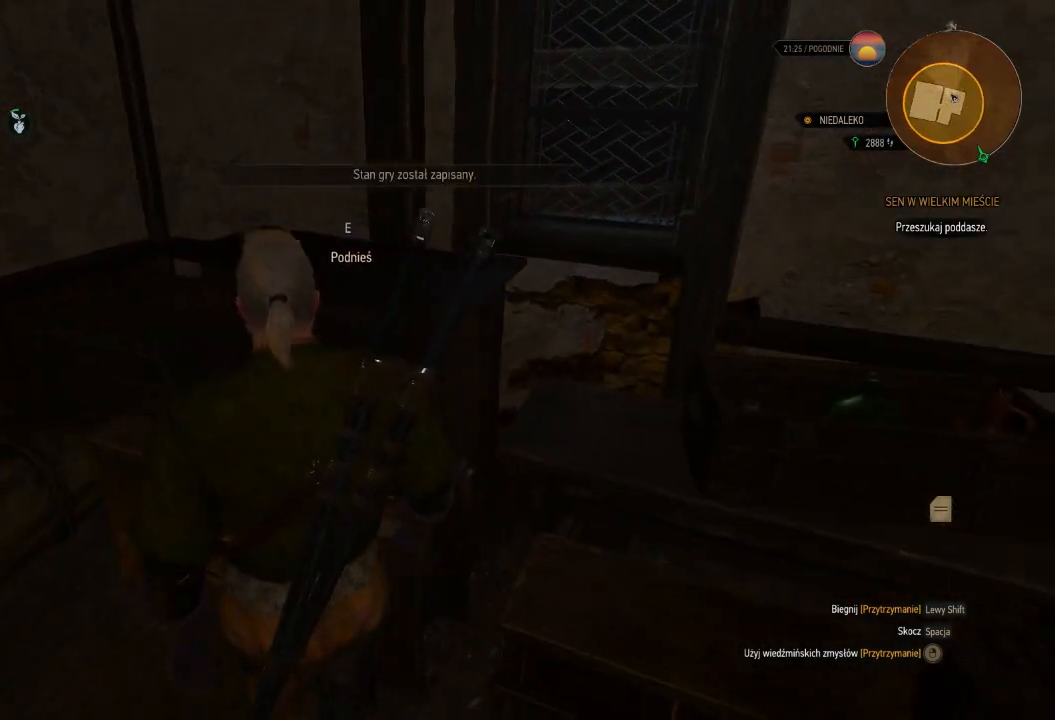
{"keys": [], "mouse": [], "events": [[180, "e", "down"], [320, "e", "up"]]}
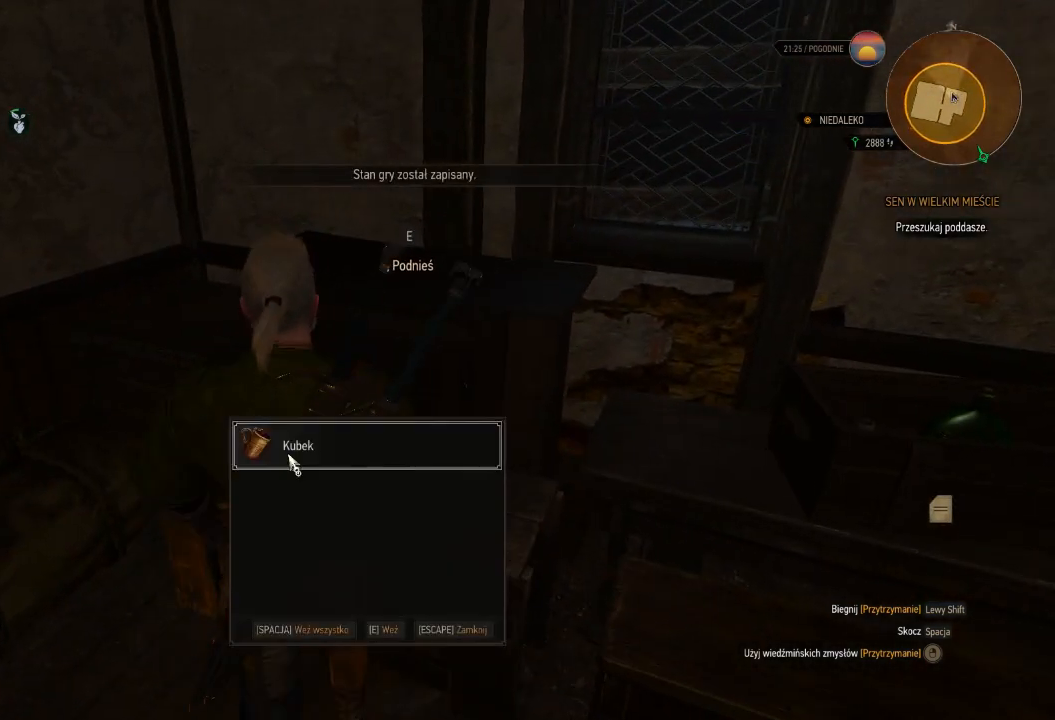
{"keys": [], "mouse": [], "events": [[20, "e", "down"], [100, "e", "up"]]}
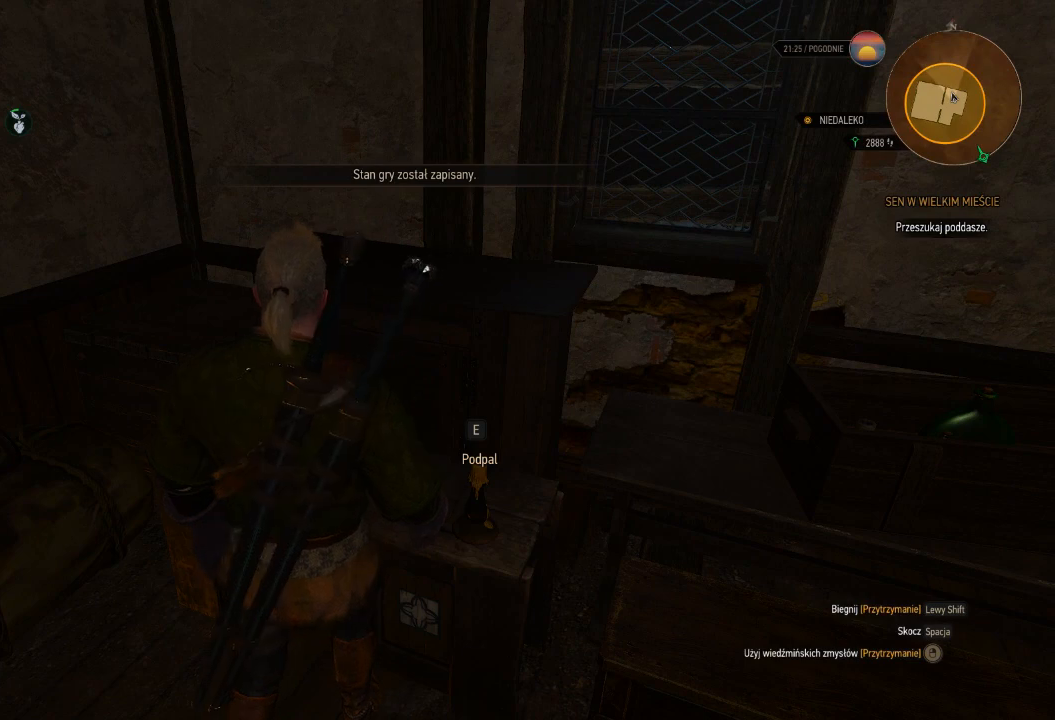
{"keys": [], "mouse": [], "events": []}
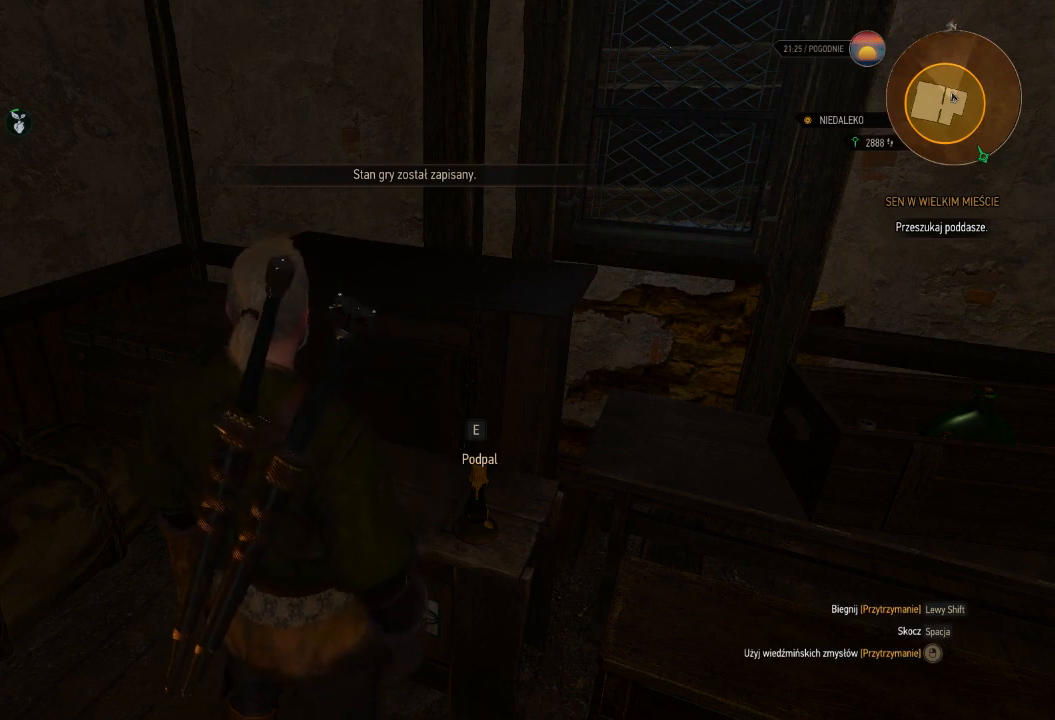
{"keys": [], "mouse": [], "events": []}
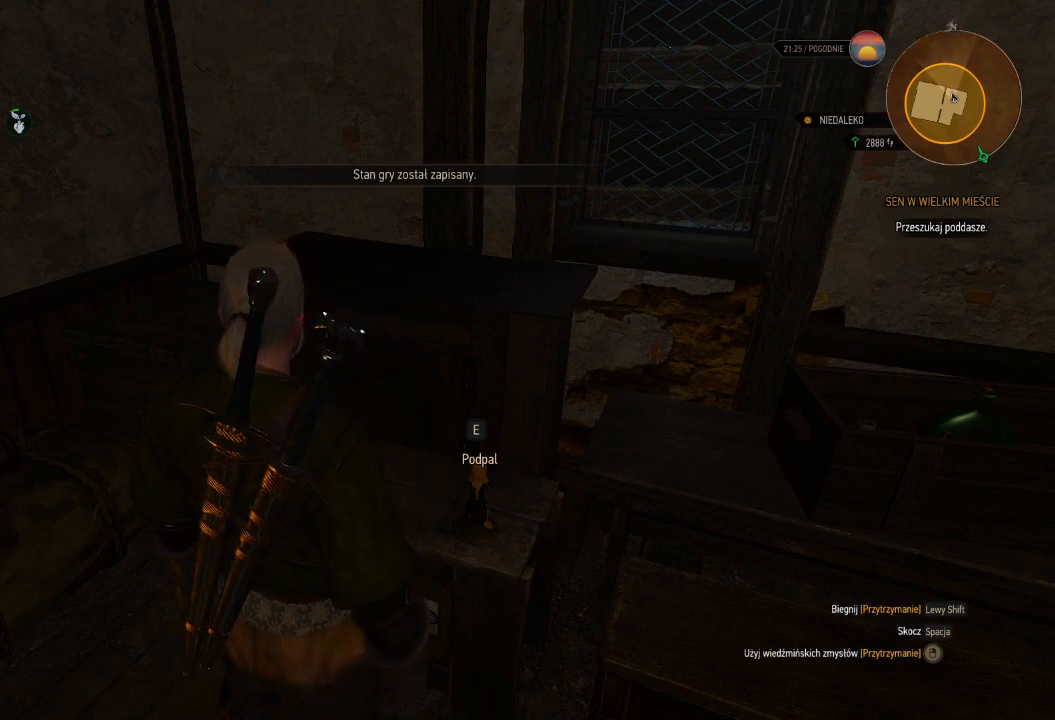
{"keys": [], "mouse": [], "events": []}
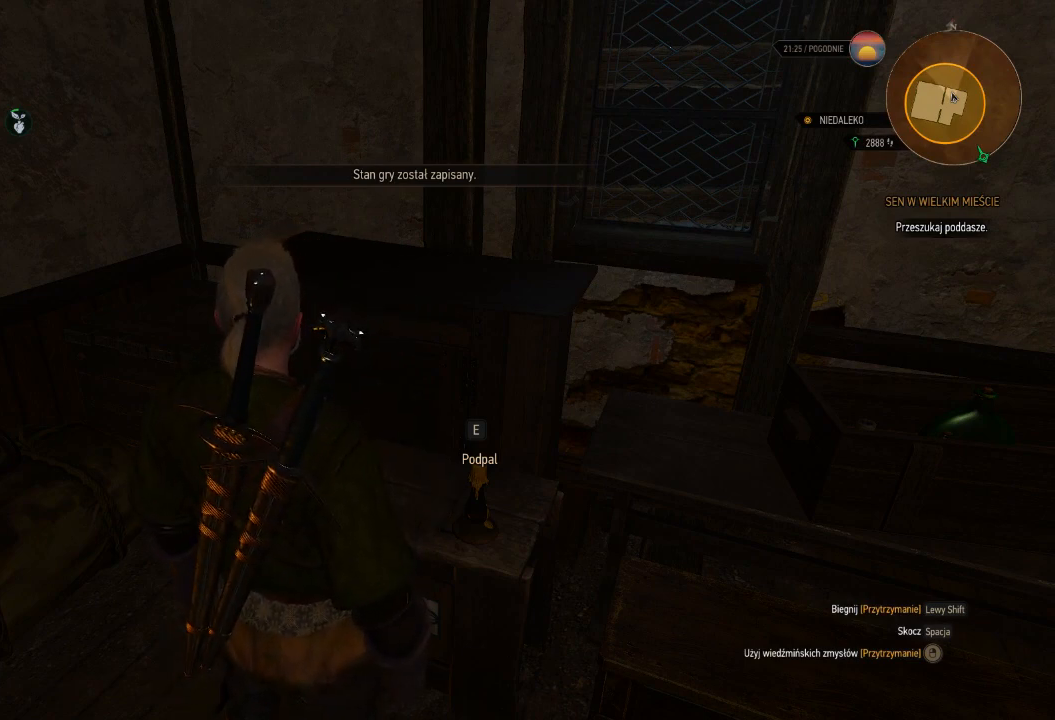
{"keys": [], "mouse": [], "events": []}
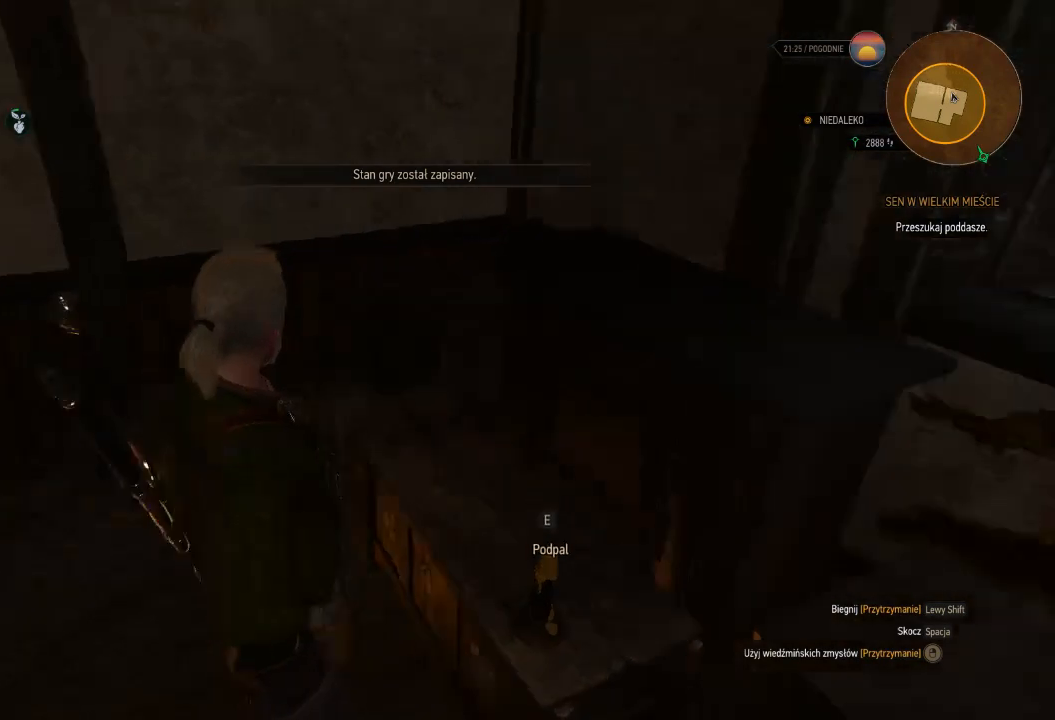
{"keys": ["w"], "mouse": [], "events": [[240, "w", "down"]]}
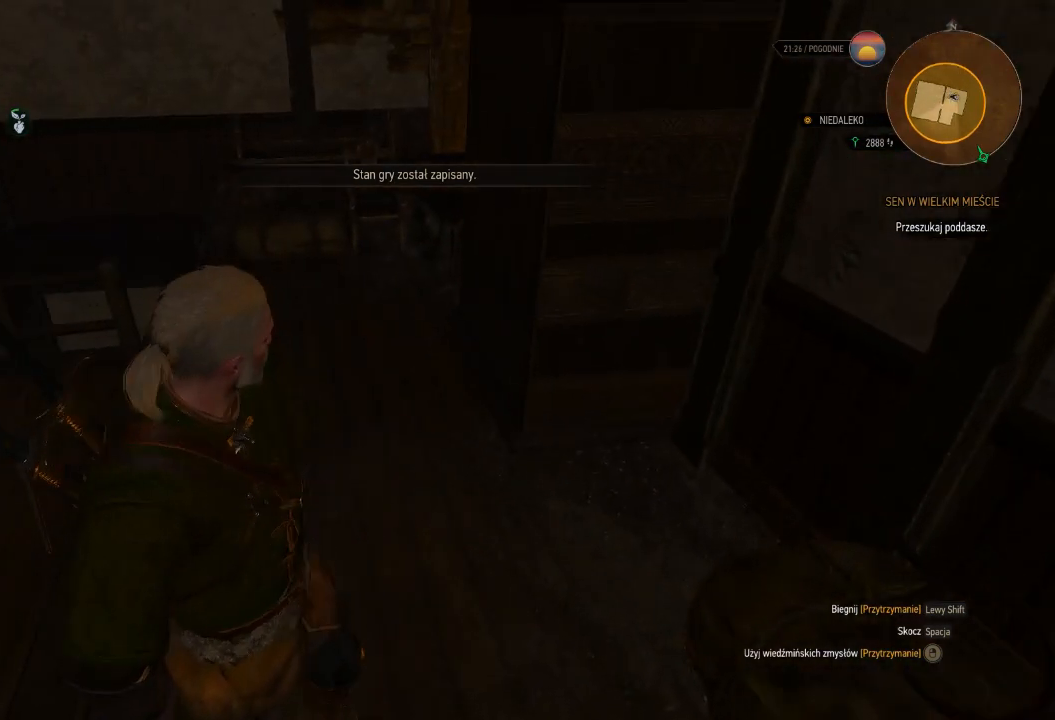
{"keys": ["w"], "mouse": [], "events": []}
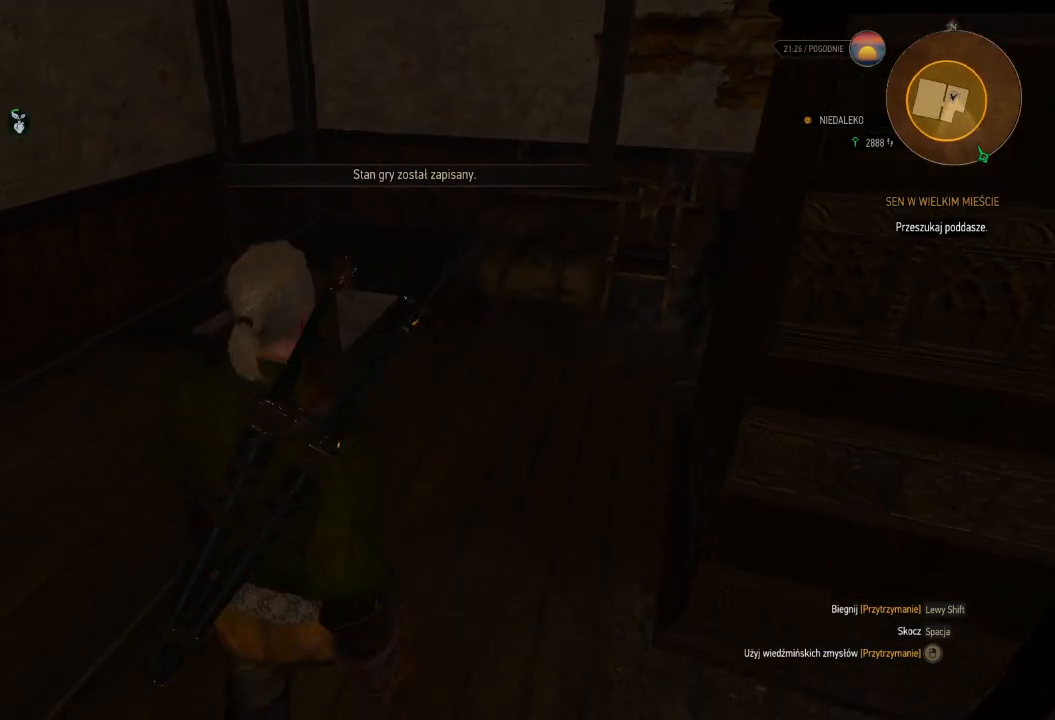
{"keys": ["a", "w"], "mouse": [], "events": [[100, "a", "down"]]}
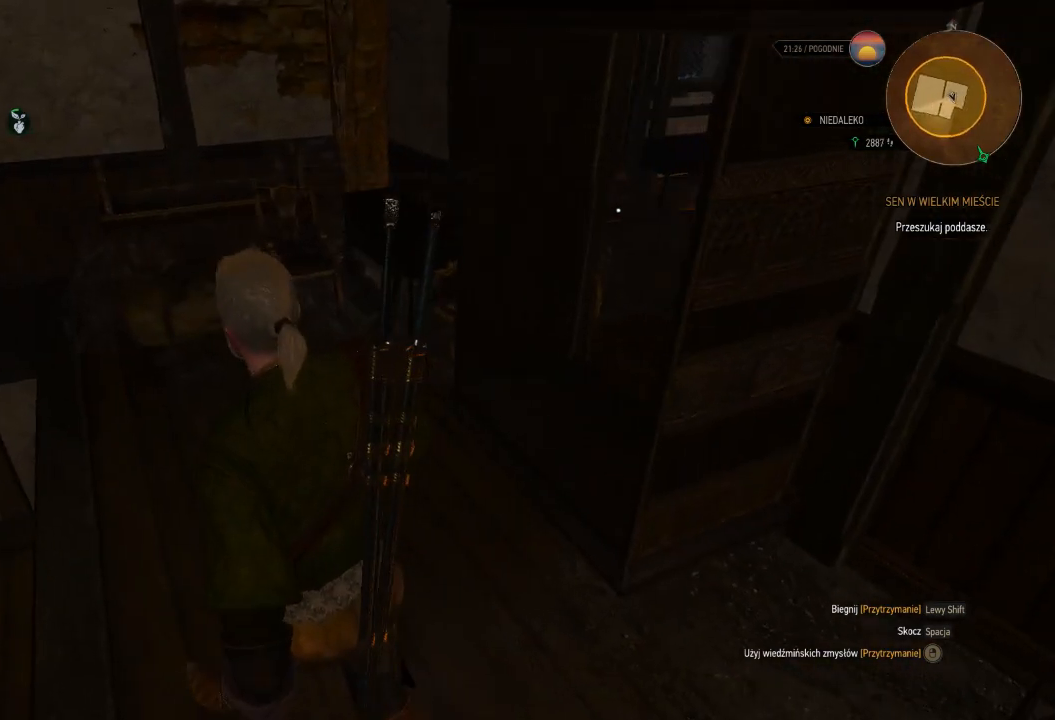
{"keys": ["w"], "mouse": ["right"], "events": [[320, "a", "up"], [420, "mouse_right", "down"]]}
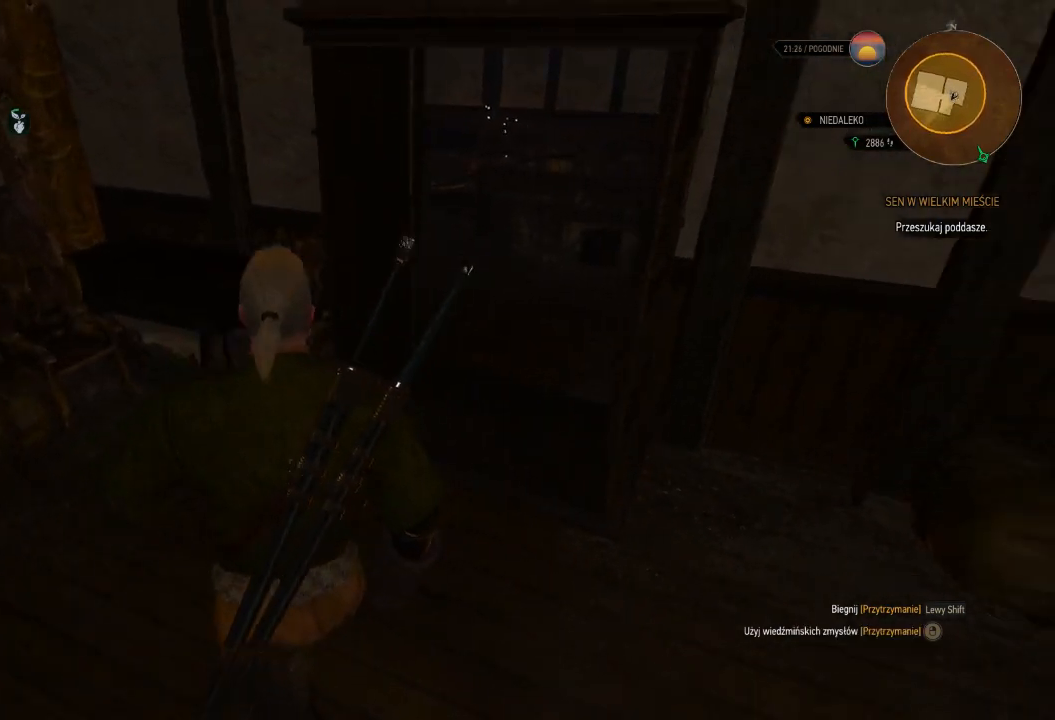
{"keys": ["w"], "mouse": ["right"], "events": [[300, "d", "down"], [500, "d", "up"]]}
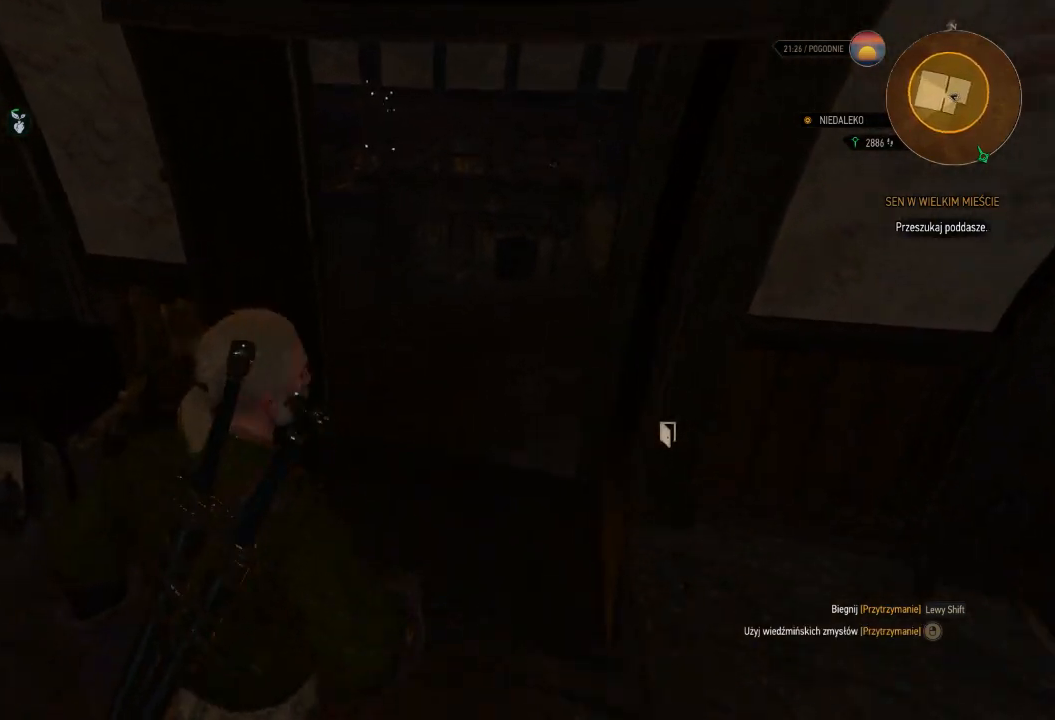
{"keys": ["d", "w"], "mouse": ["right"], "events": [[500, "d", "down"]]}
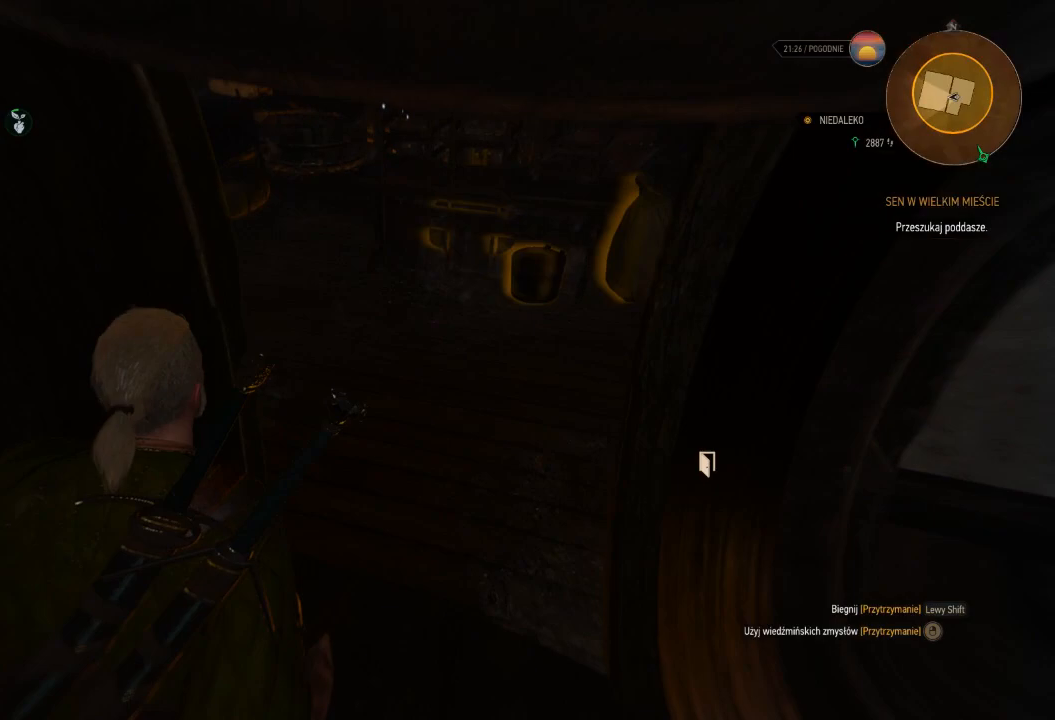
{"keys": ["w"], "mouse": ["right"], "events": [[400, "d", "up"]]}